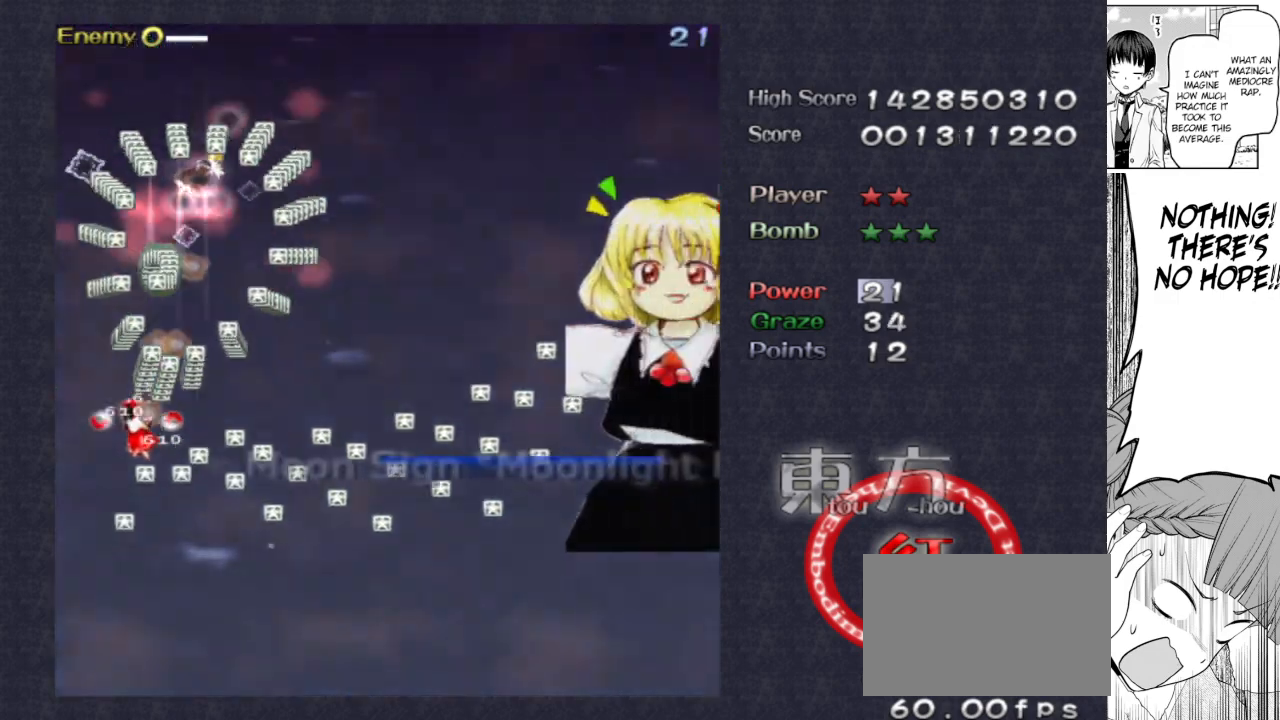
Gameplay with keyboard; each line is a JSON object with the keys held at the frame after it. "events" lists presses ("down") and releases ("up") of "bomb", "down", "focus", "left", "right", "shoot" and "up" between this image and that frame as [ms after this image, input, new state], when the widget could be followed in between. No other keys are recorded. Mouse input is not recorded. Key names are as the overlay labels them; some are game actions (e.g. jump) rather than physical keys.
{"keys": ["right", "shoot", "up"], "events": [[17, "left", "up"], [67, "right", "down"], [67, "up", "up"], [167, "down", "down"], [267, "down", "up"], [400, "up", "down"]]}
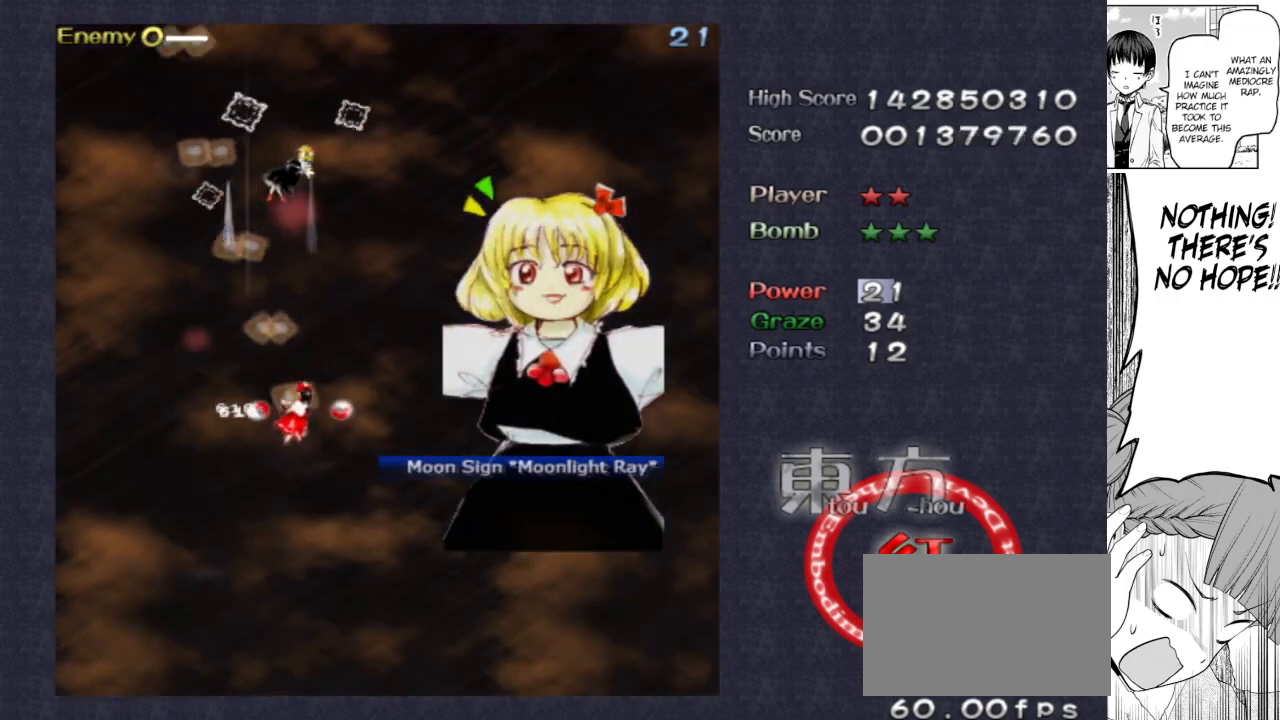
{"keys": ["focus", "shoot"], "events": [[100, "focus", "down"], [417, "right", "up"], [467, "up", "up"]]}
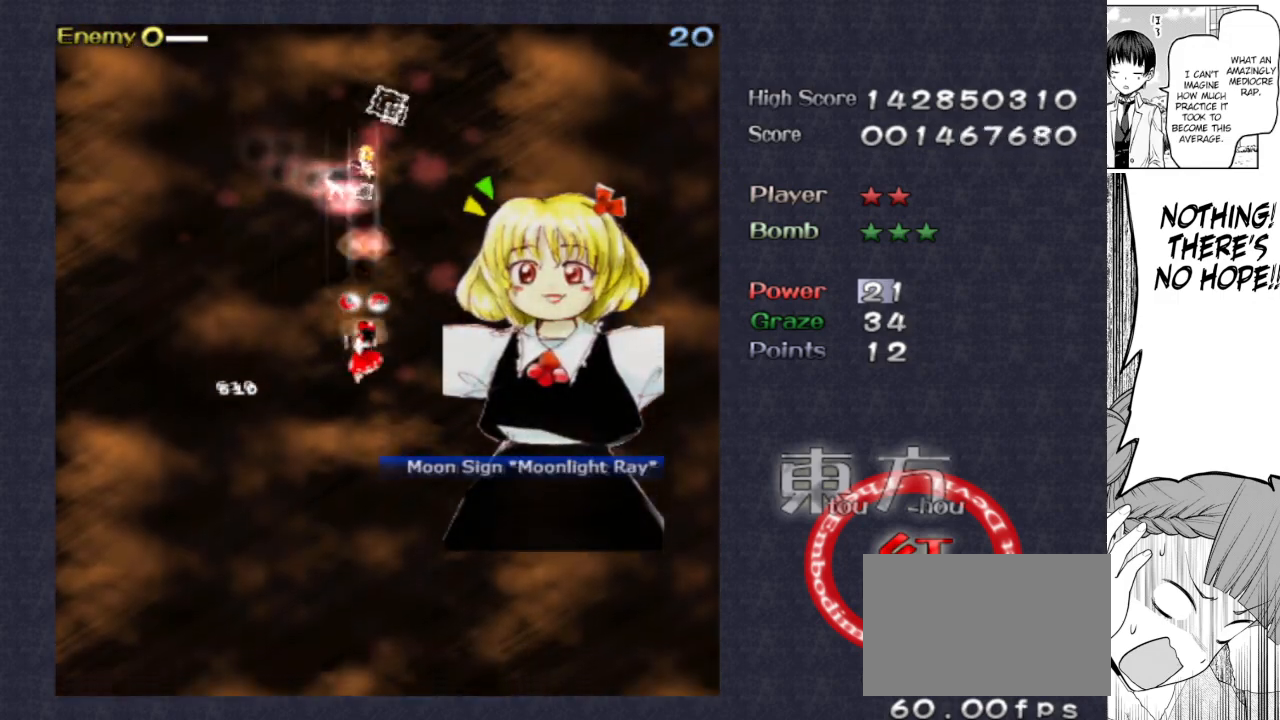
{"keys": ["focus", "shoot"], "events": []}
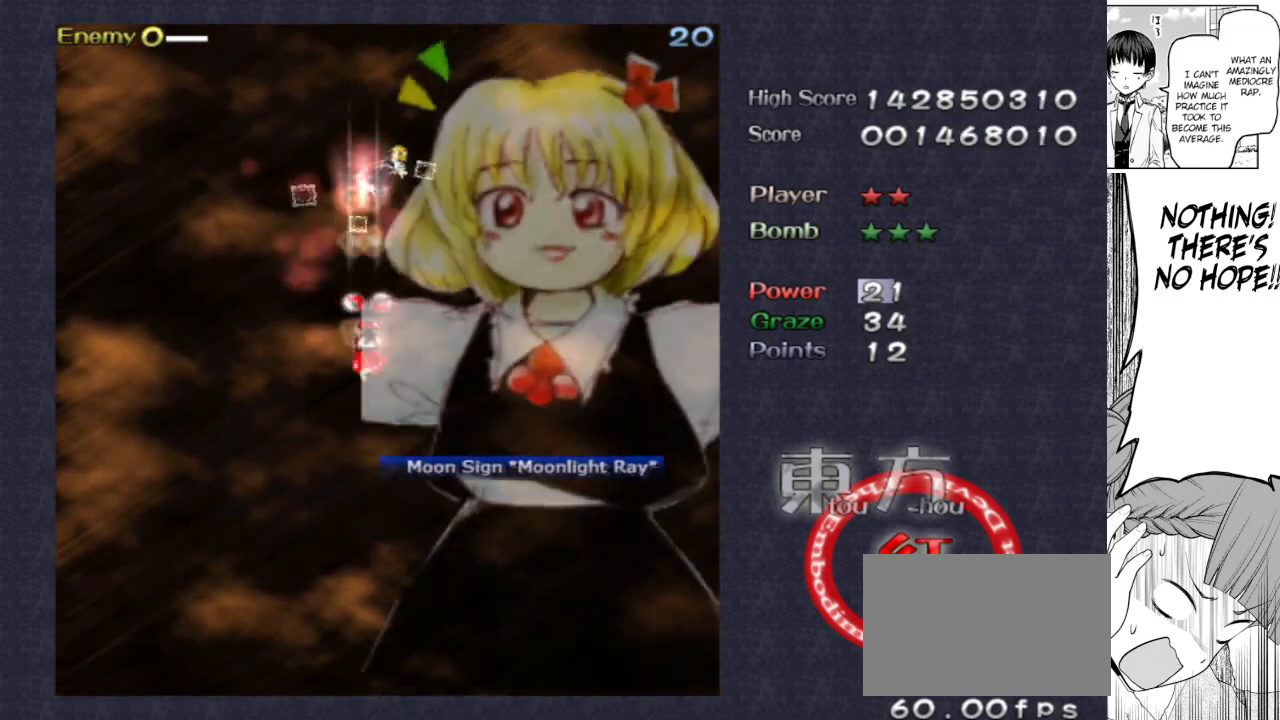
{"keys": ["focus", "shoot"], "events": [[33, "right", "down"], [167, "right", "up"]]}
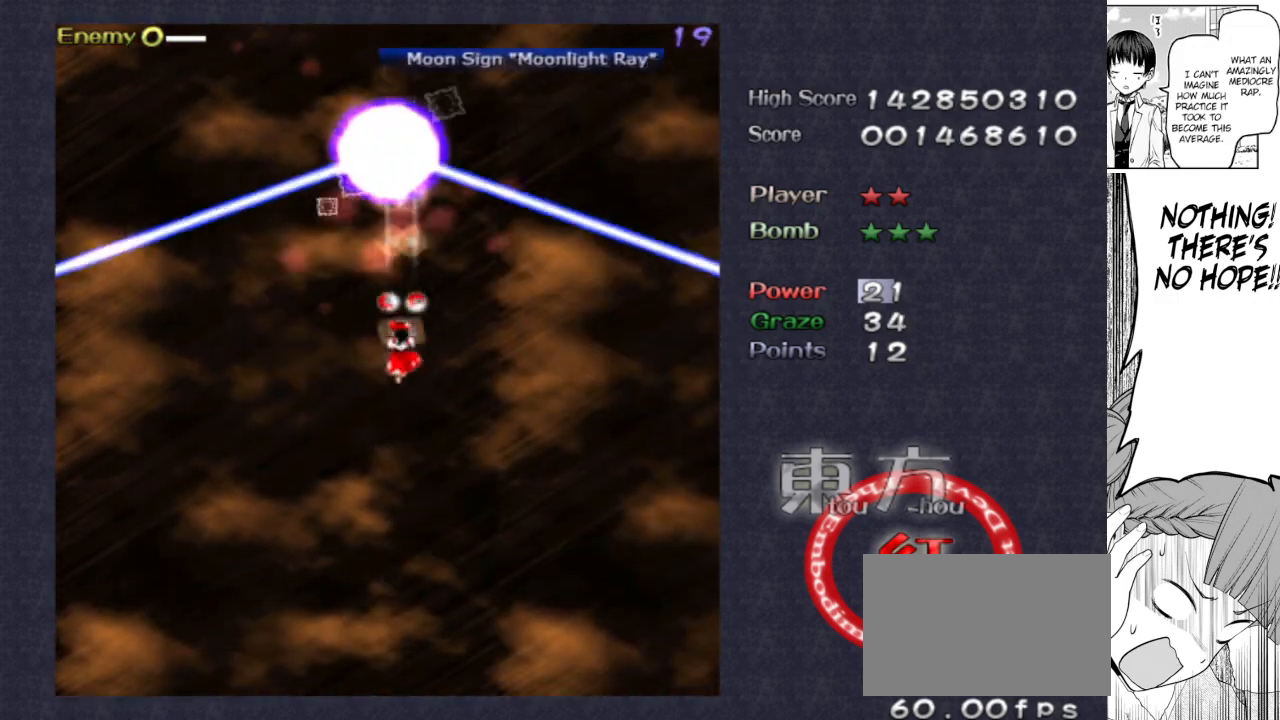
{"keys": ["down", "focus", "shoot"], "events": [[33, "down", "down"]]}
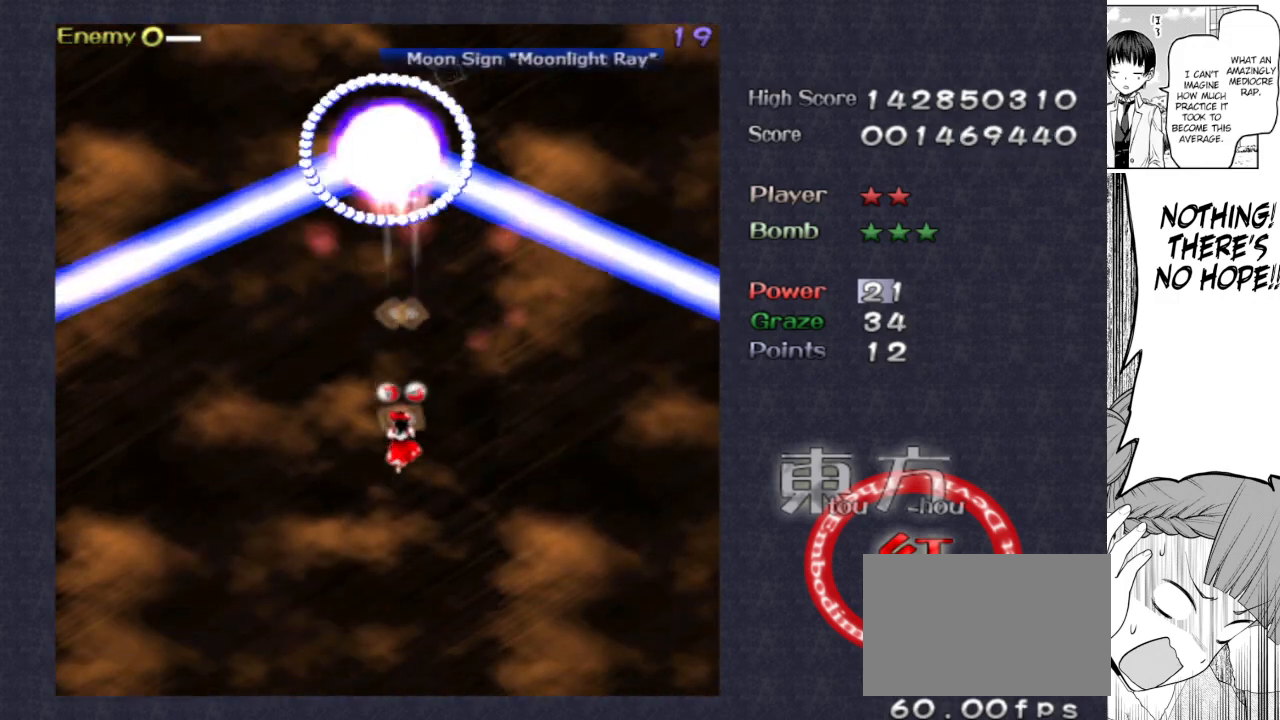
{"keys": ["focus", "shoot"], "events": [[150, "down", "up"]]}
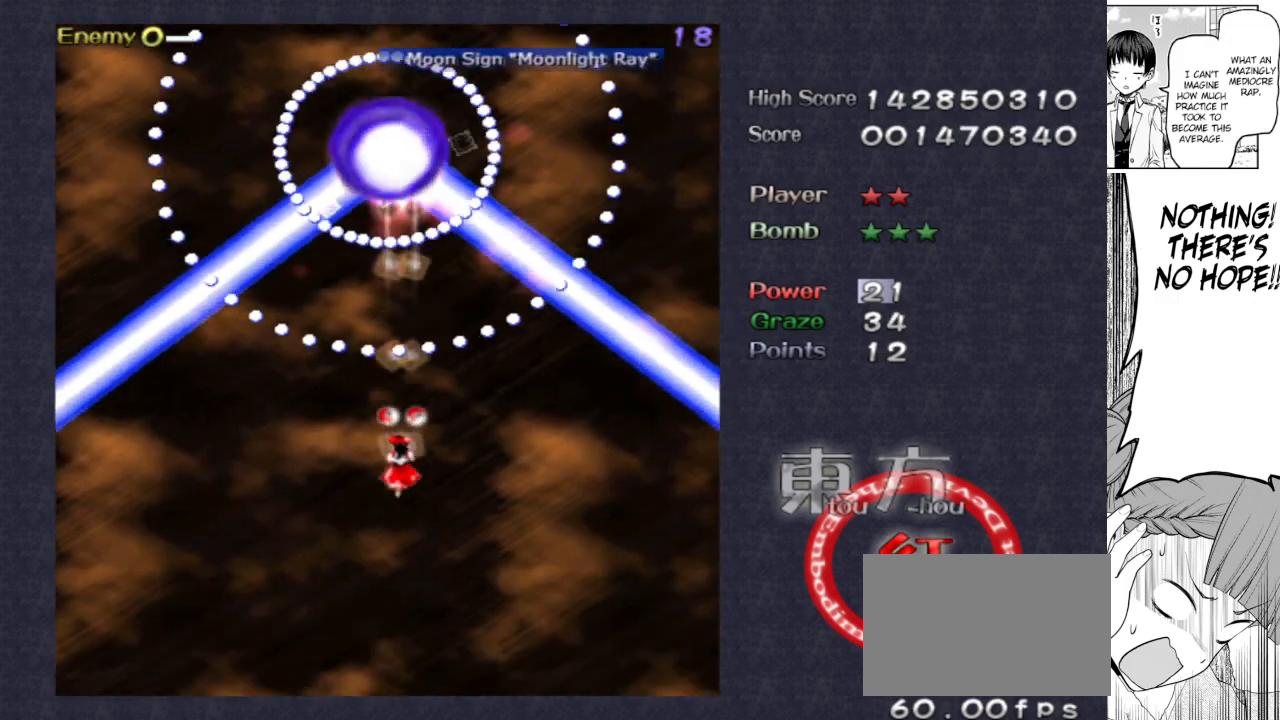
{"keys": ["focus", "shoot"], "events": [[33, "down", "down"], [117, "down", "up"], [267, "left", "down"], [367, "left", "up"]]}
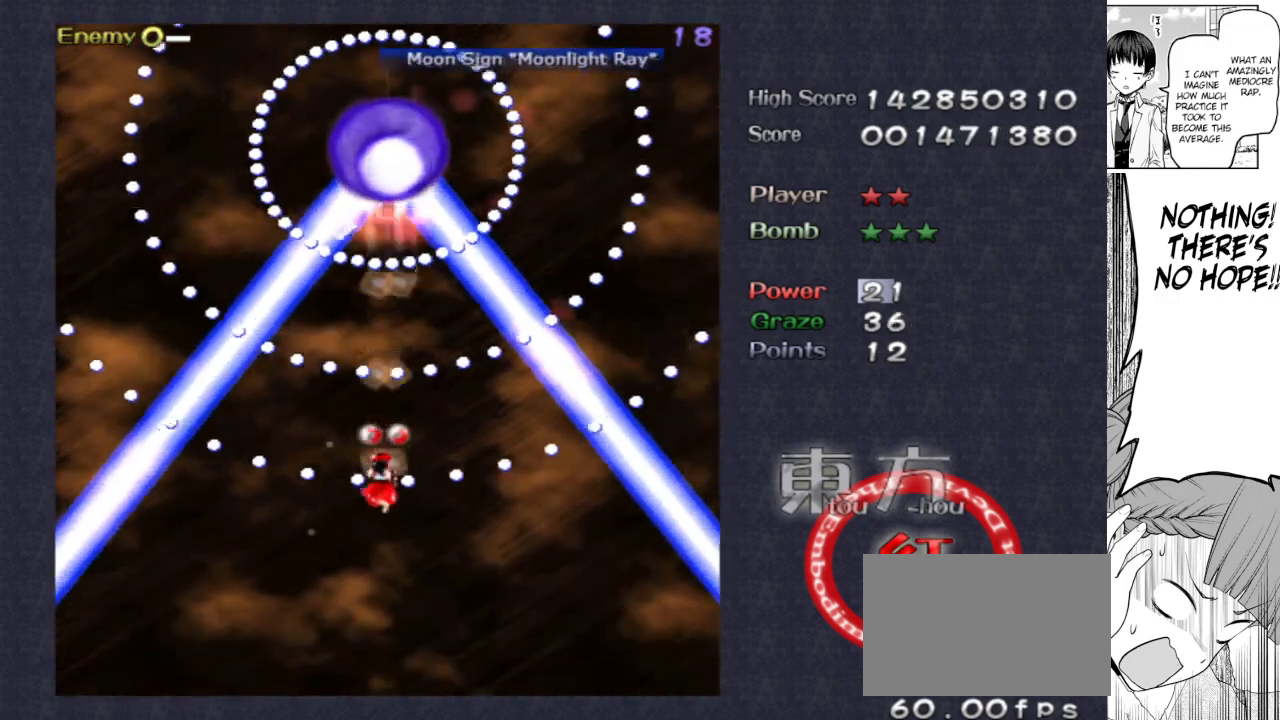
{"keys": ["focus", "shoot"], "events": []}
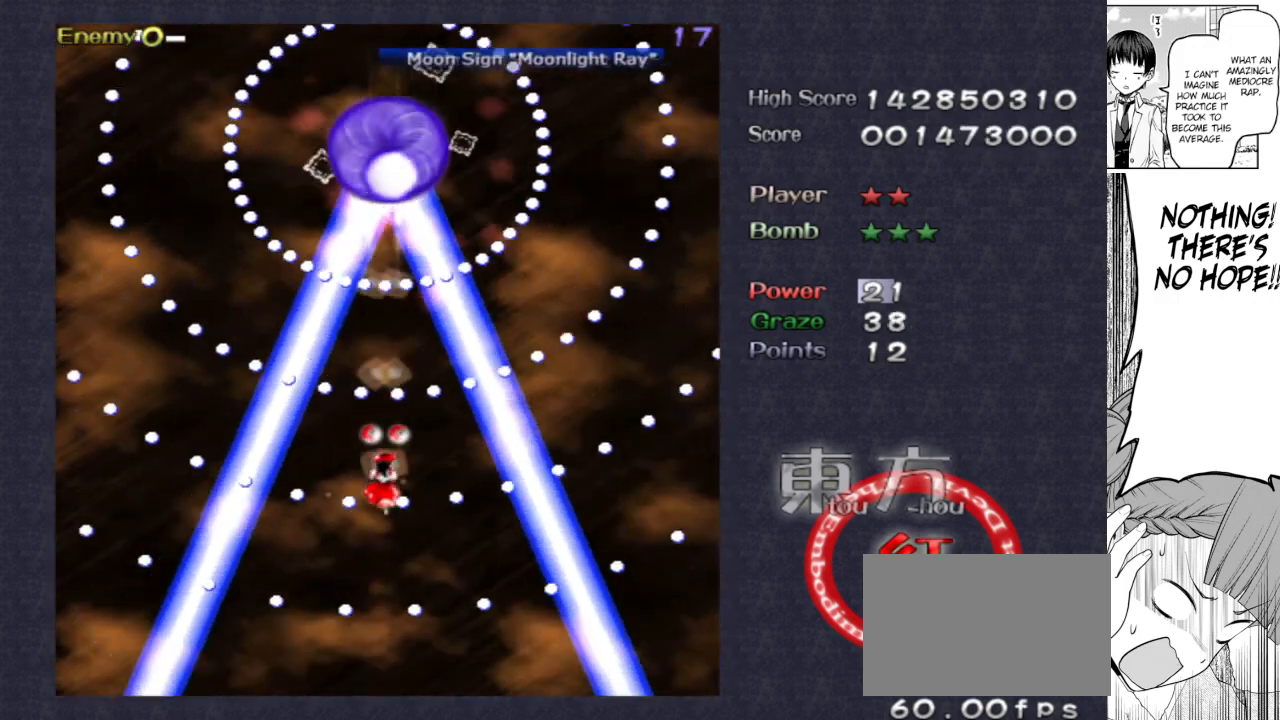
{"keys": ["focus", "shoot"], "events": []}
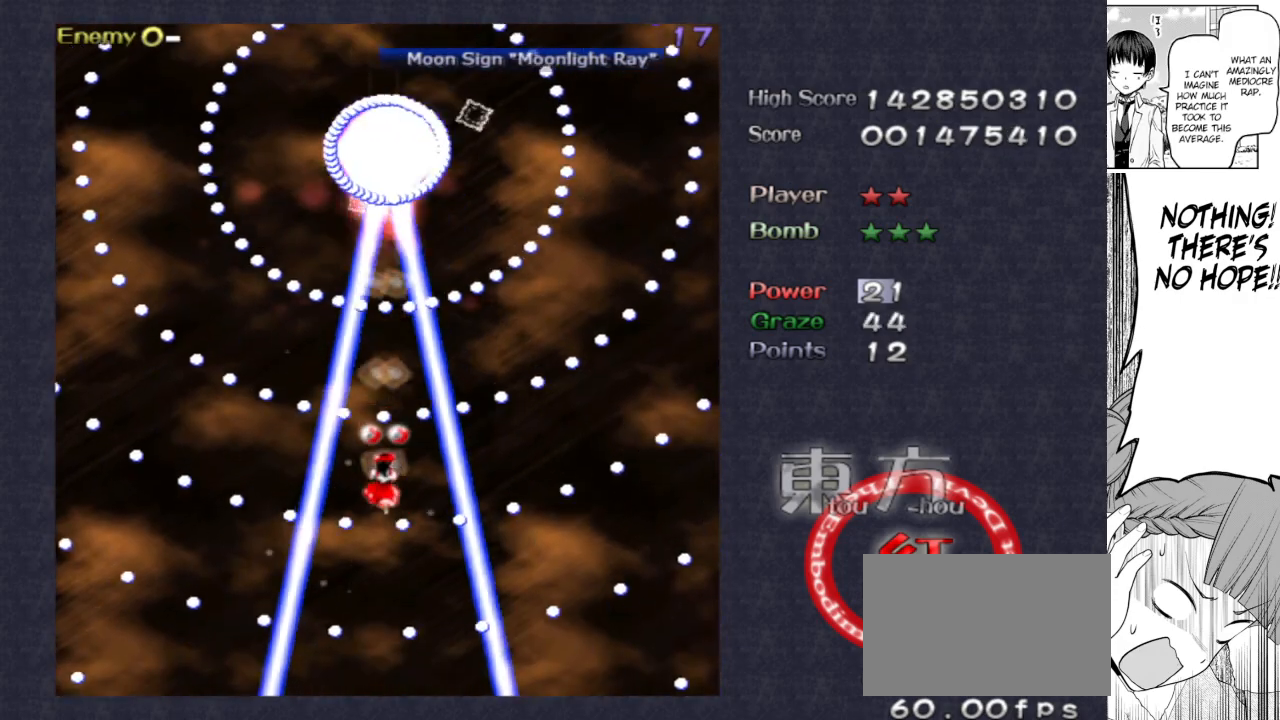
{"keys": ["focus", "shoot"], "events": [[33, "right", "down"], [117, "right", "up"]]}
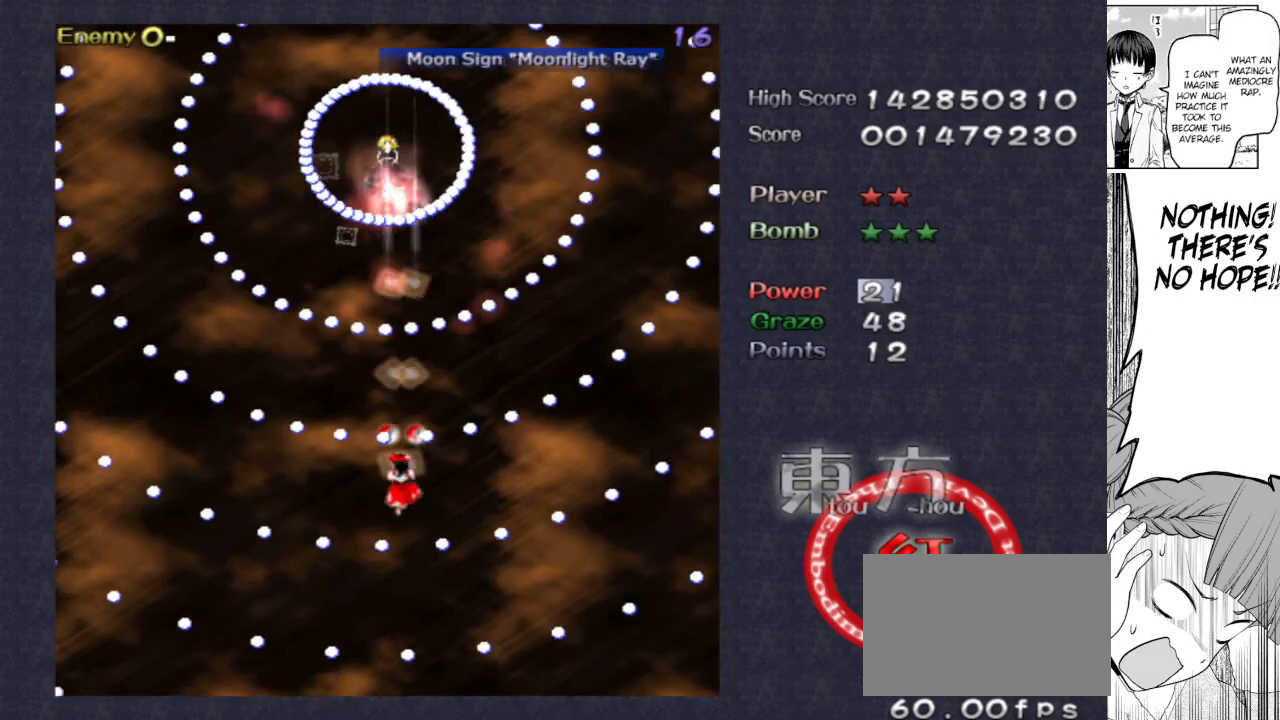
{"keys": ["focus", "shoot"], "events": []}
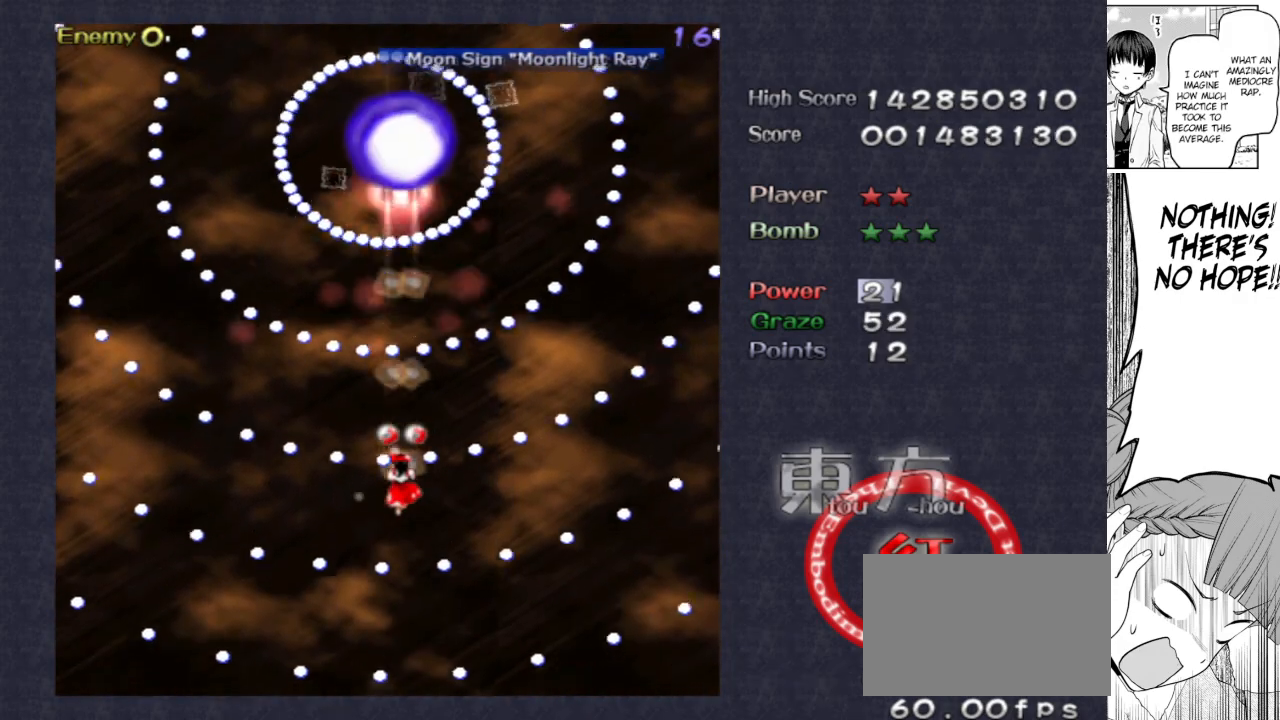
{"keys": ["focus", "shoot"], "events": [[250, "left", "down"], [333, "left", "up"]]}
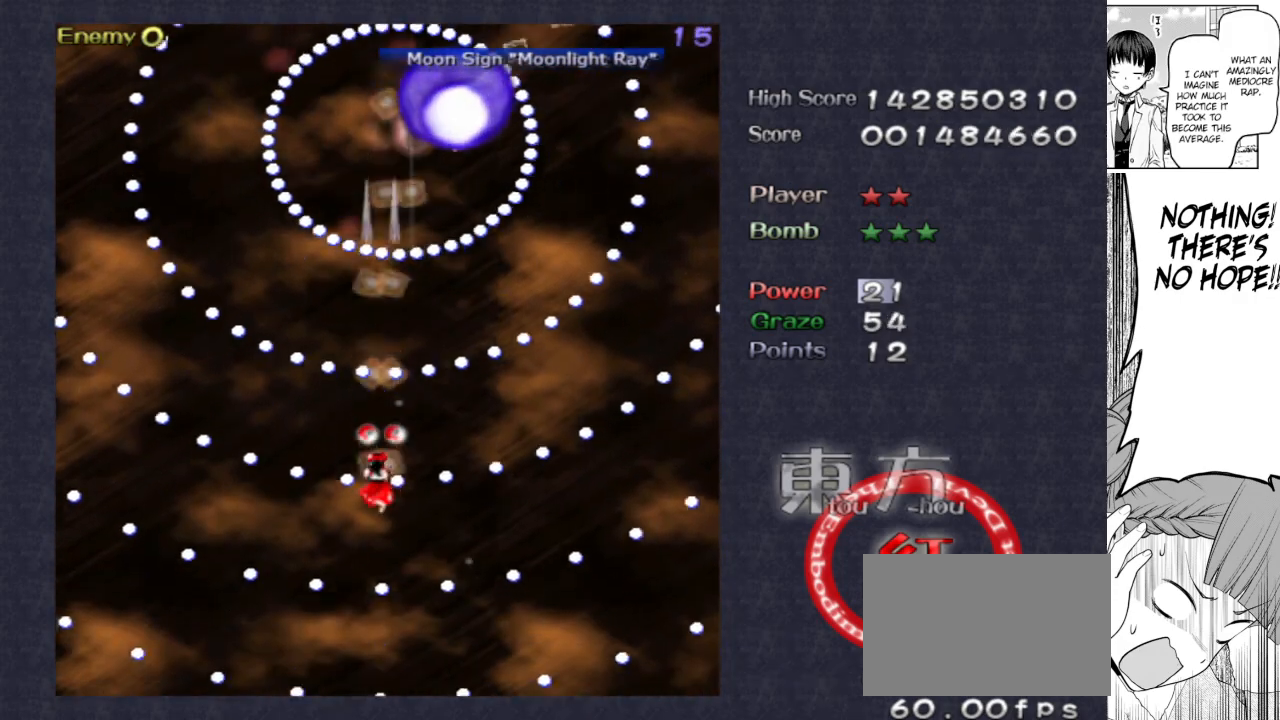
{"keys": ["focus", "right", "shoot"], "events": [[117, "right", "down"], [350, "right", "up"], [500, "right", "down"]]}
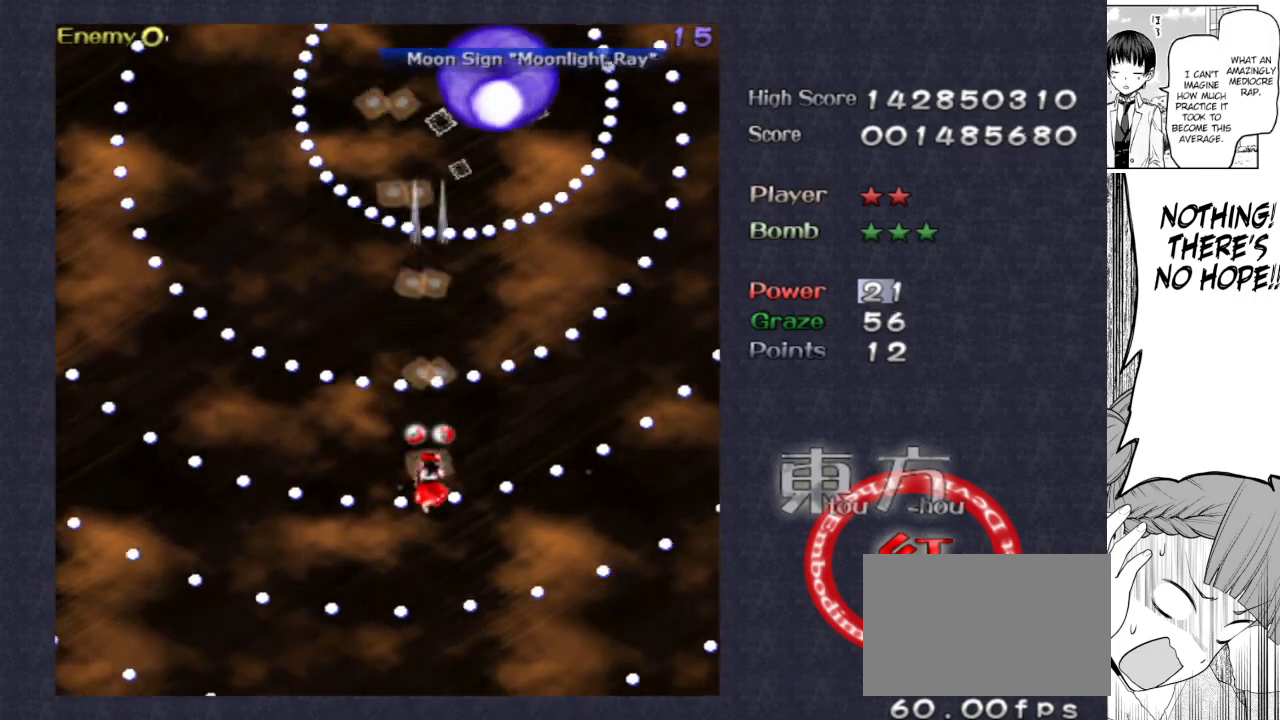
{"keys": ["focus", "shoot"], "events": [[267, "right", "up"]]}
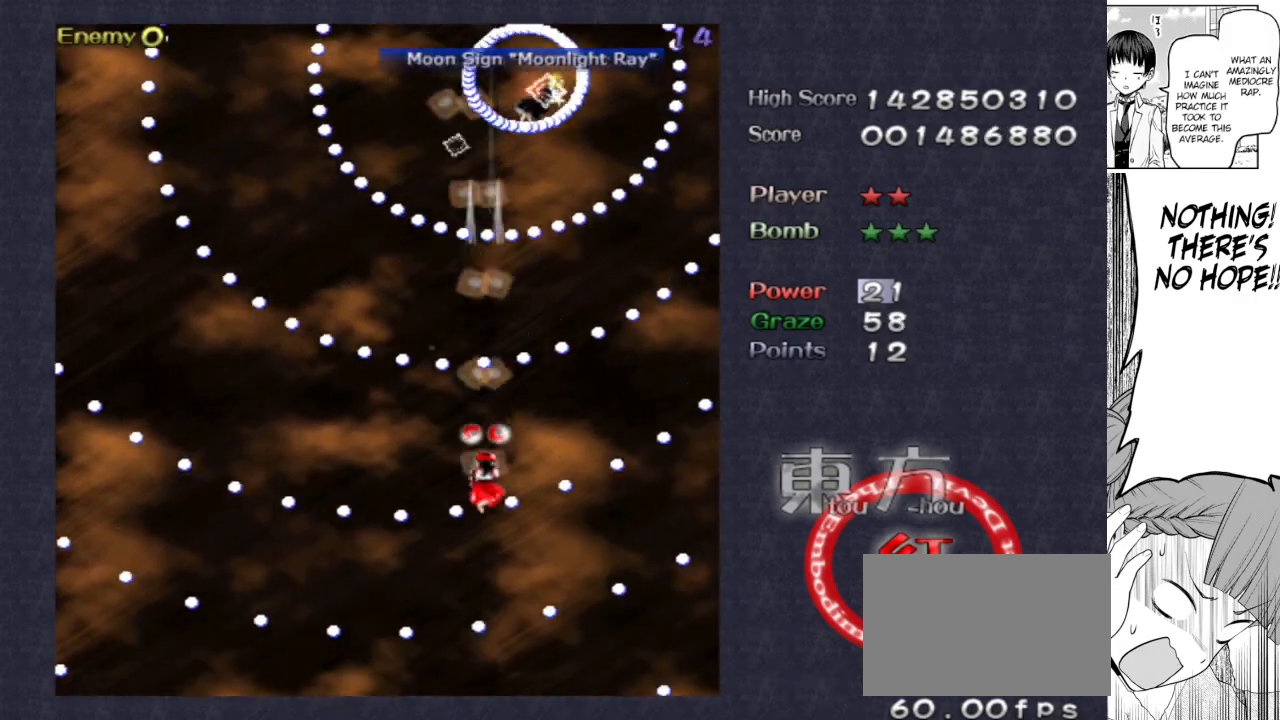
{"keys": ["focus", "right", "shoot"], "events": [[50, "right", "down"], [200, "right", "up"], [483, "right", "down"]]}
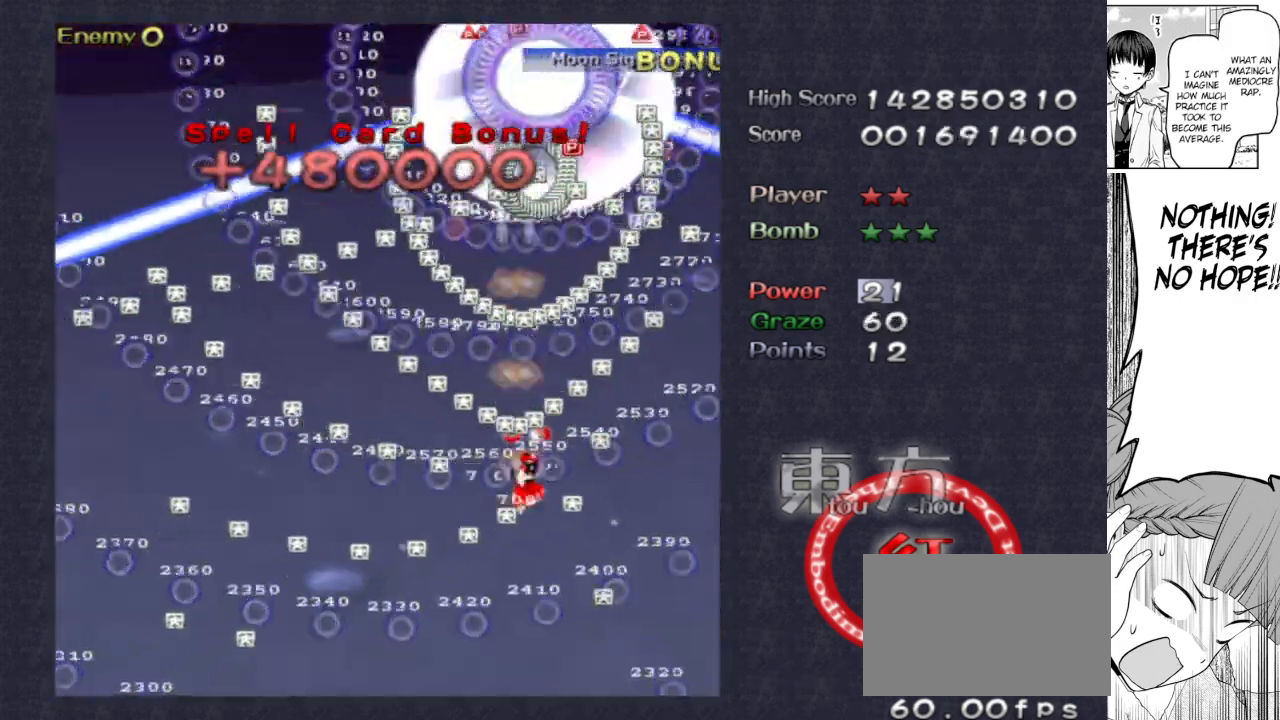
{"keys": ["left", "shoot", "up"], "events": [[117, "right", "up"], [267, "focus", "up"], [317, "up", "down"], [500, "left", "down"]]}
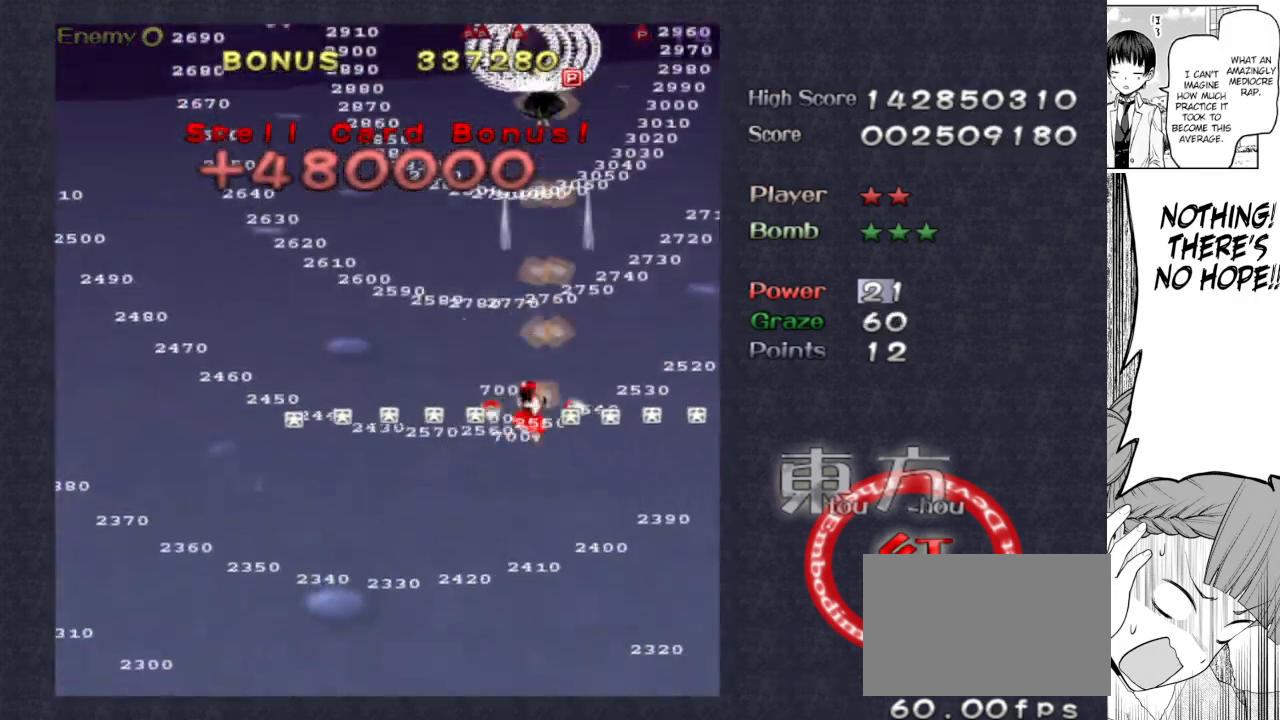
{"keys": ["left", "shoot"], "events": [[33, "up", "up"]]}
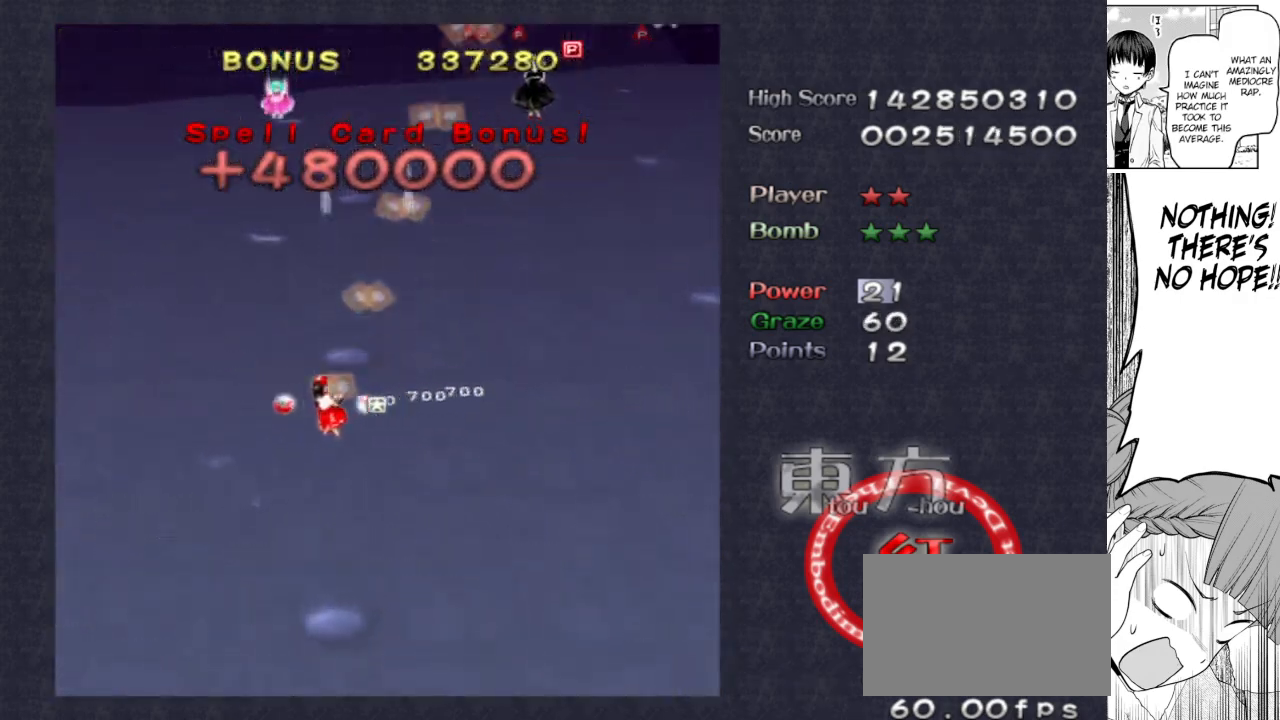
{"keys": ["down", "left", "shoot"], "events": [[483, "down", "down"]]}
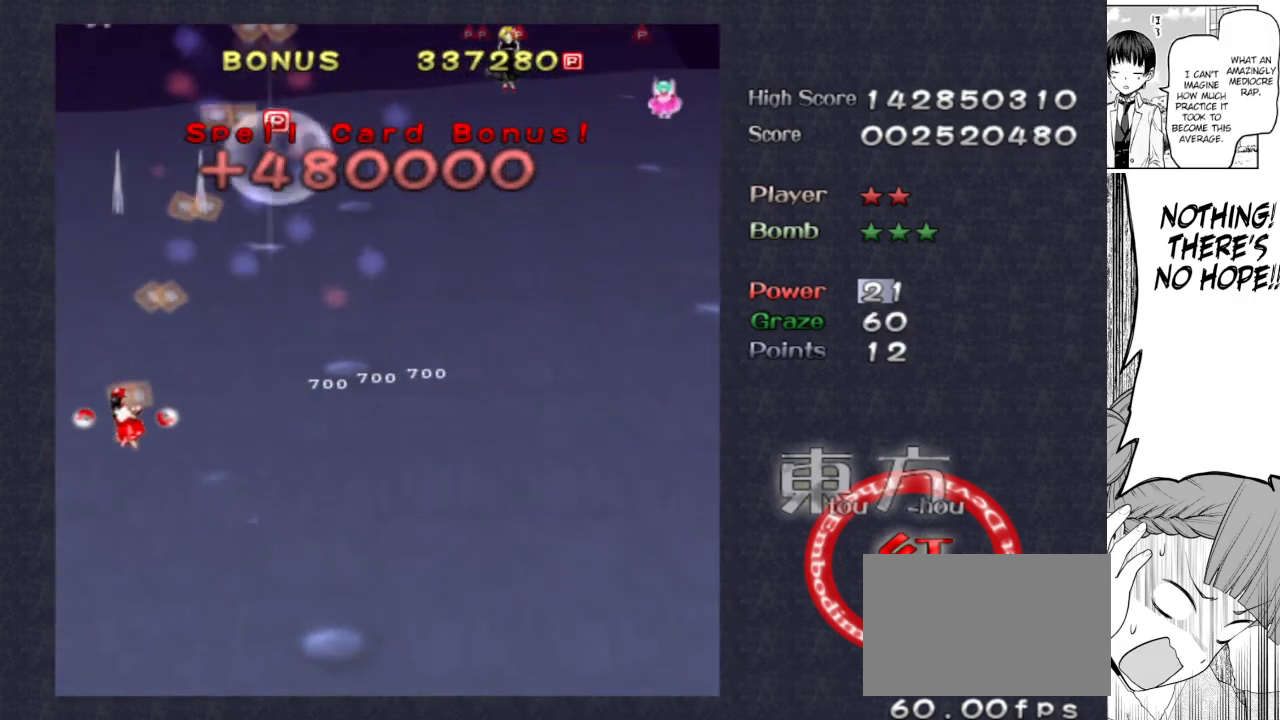
{"keys": ["down", "right", "shoot"], "events": [[167, "left", "up"], [167, "right", "down"]]}
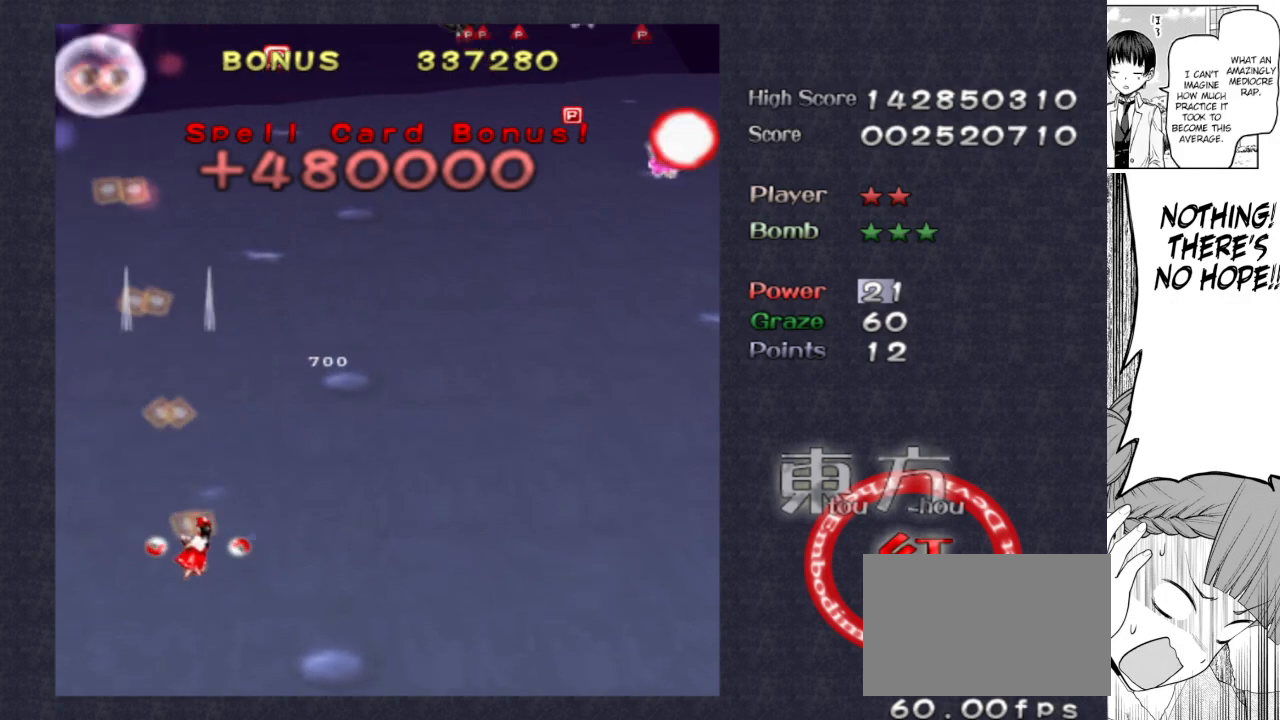
{"keys": ["right", "shoot"], "events": [[183, "down", "up"]]}
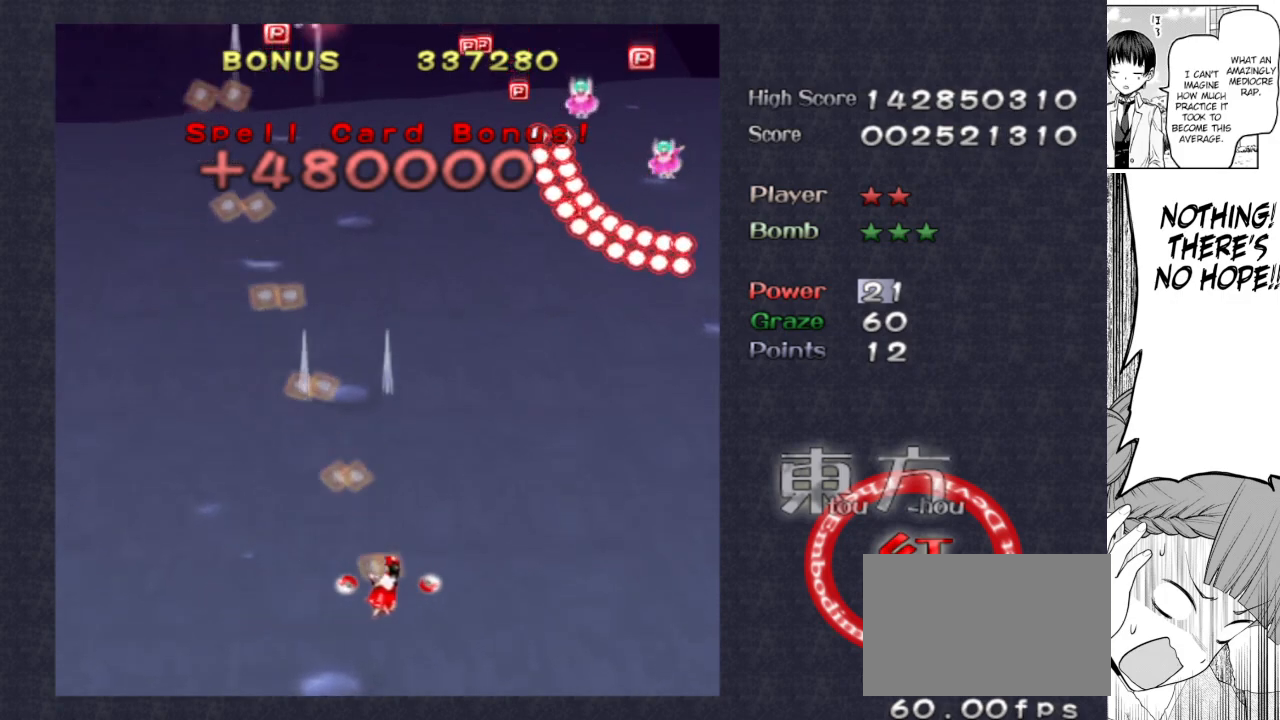
{"keys": ["right", "shoot"], "events": []}
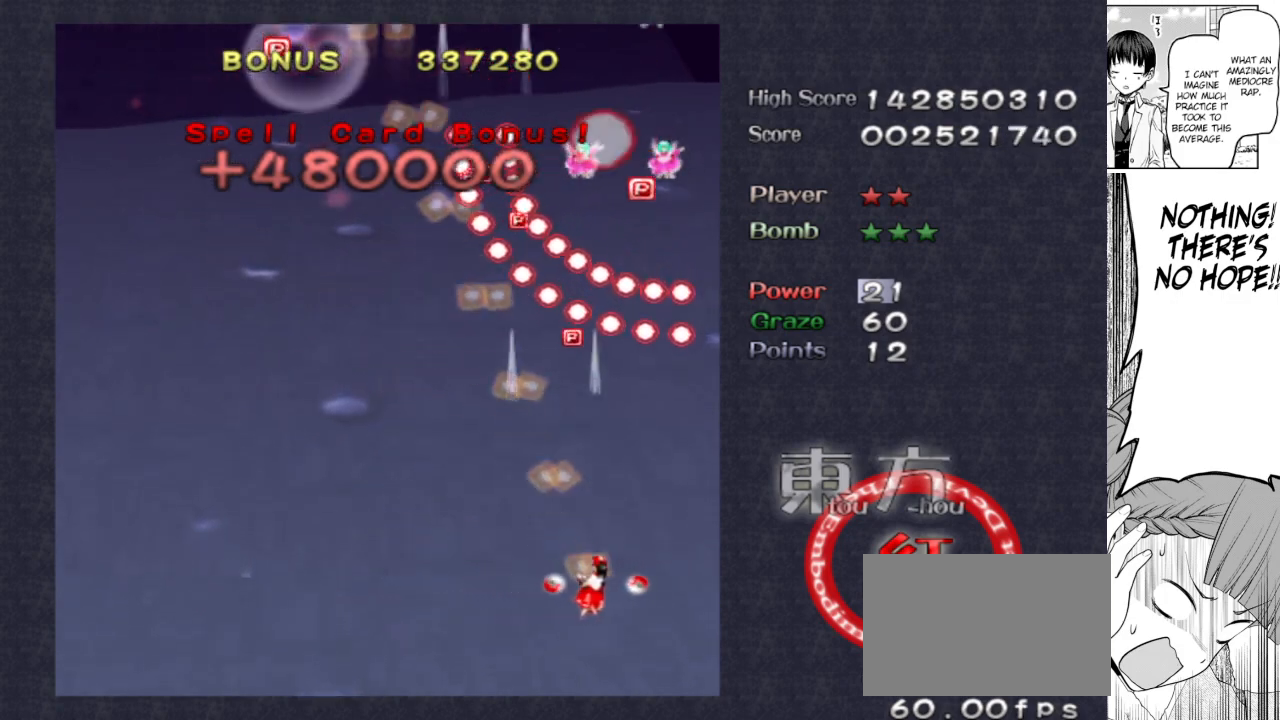
{"keys": ["left", "shoot"], "events": [[183, "up", "down"], [217, "right", "up"], [350, "left", "down"], [400, "up", "up"]]}
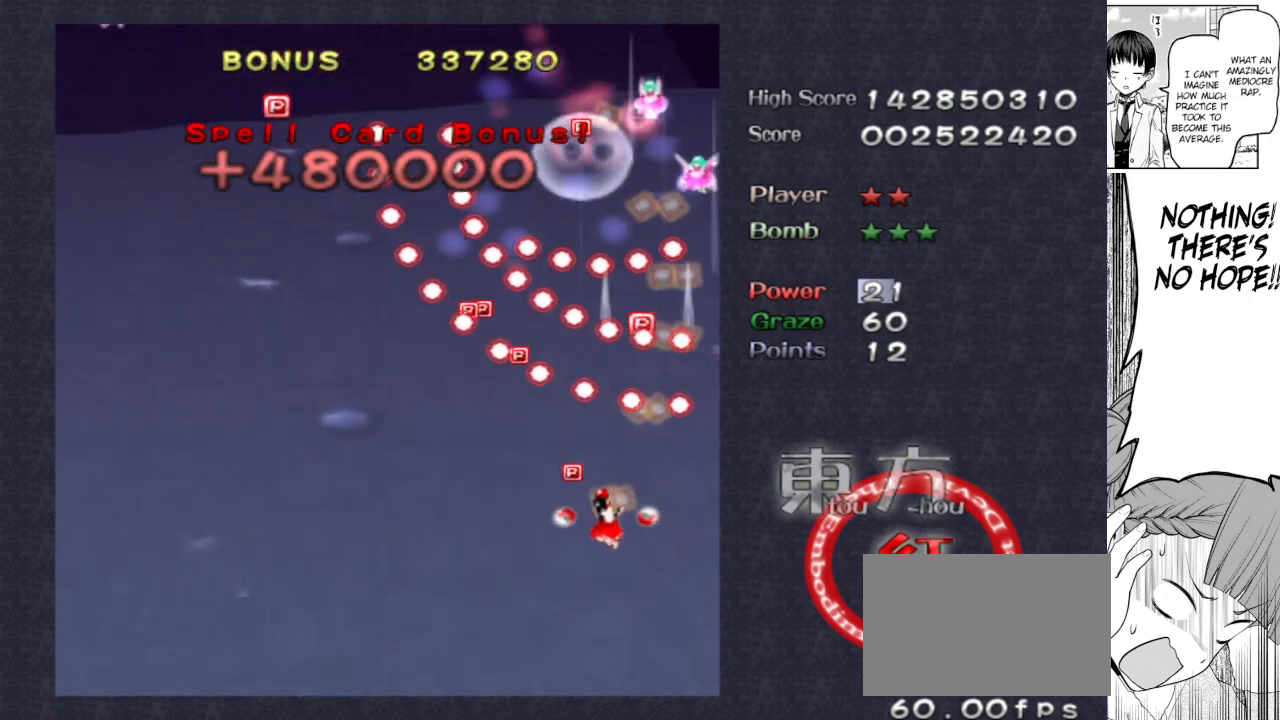
{"keys": ["shoot"], "events": [[100, "left", "up"], [183, "right", "down"], [383, "right", "up"]]}
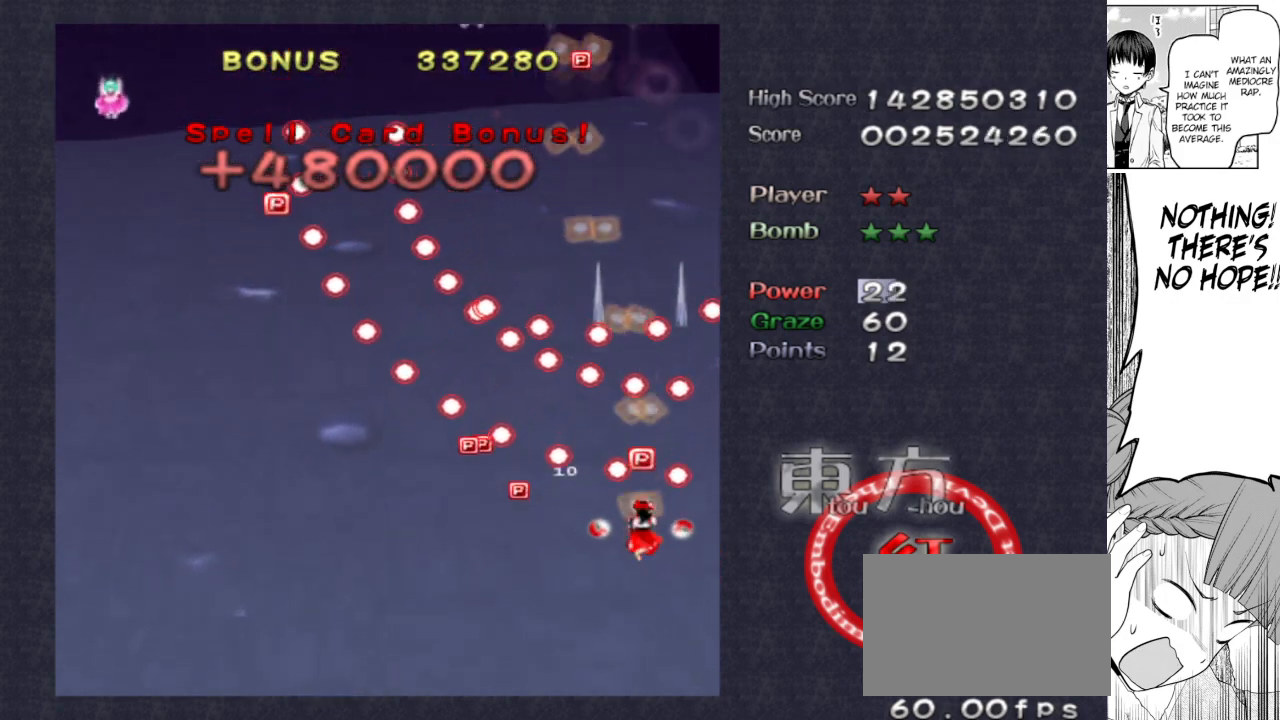
{"keys": ["down", "left", "shoot"], "events": [[17, "down", "down"], [50, "down", "up"], [250, "down", "down"], [383, "left", "down"]]}
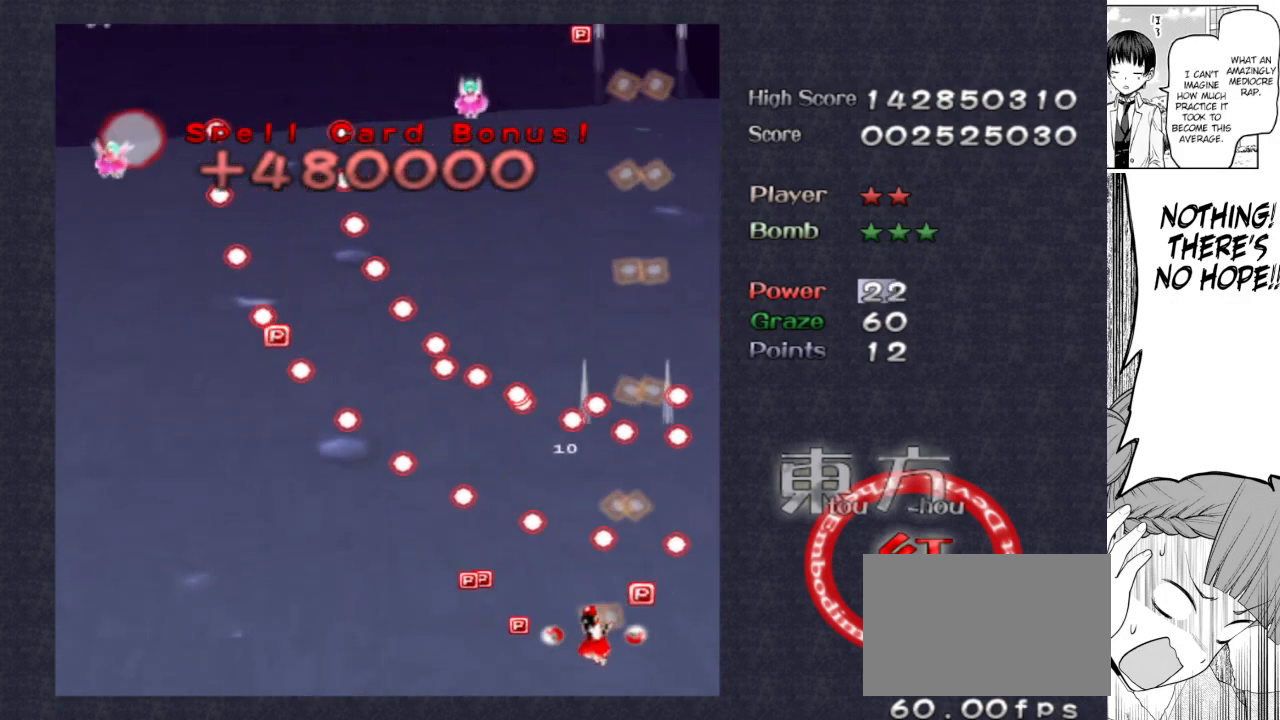
{"keys": ["left", "shoot"], "events": [[33, "down", "up"], [117, "right", "down"], [167, "left", "up"], [217, "down", "down"], [267, "left", "down"], [317, "left", "up"], [350, "down", "up"], [350, "left", "down"], [350, "right", "up"]]}
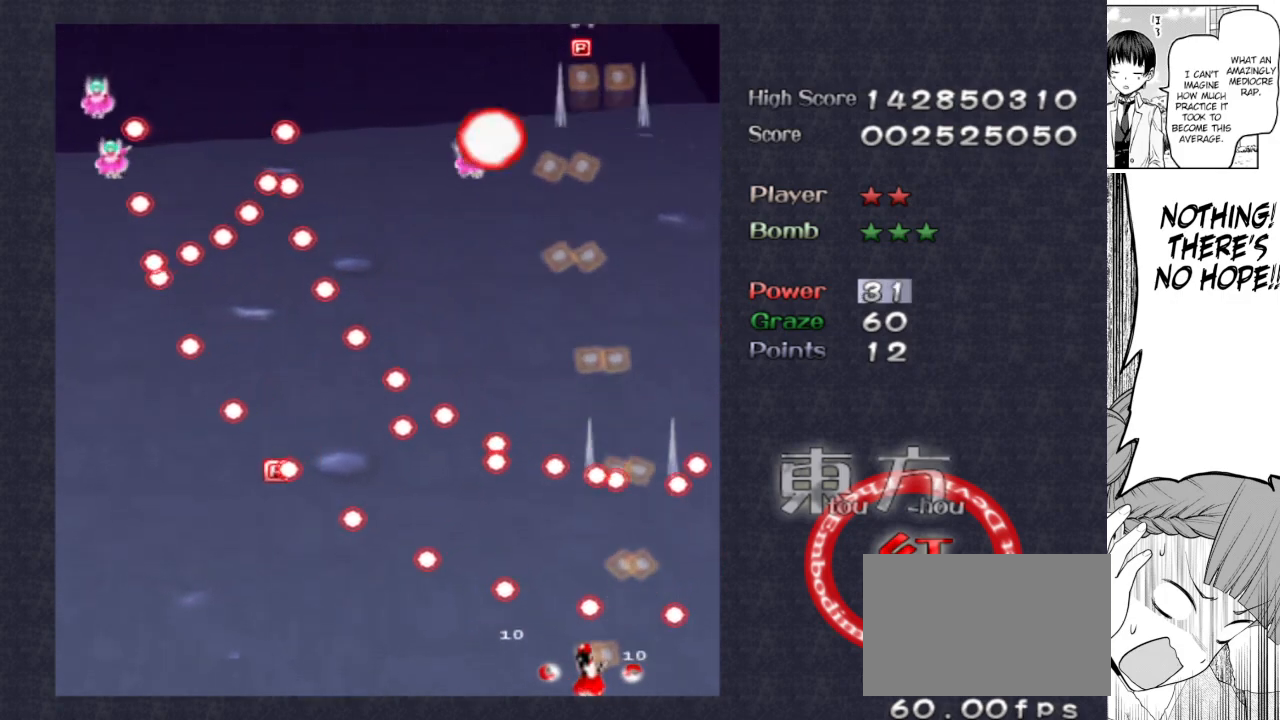
{"keys": ["left", "shoot"], "events": []}
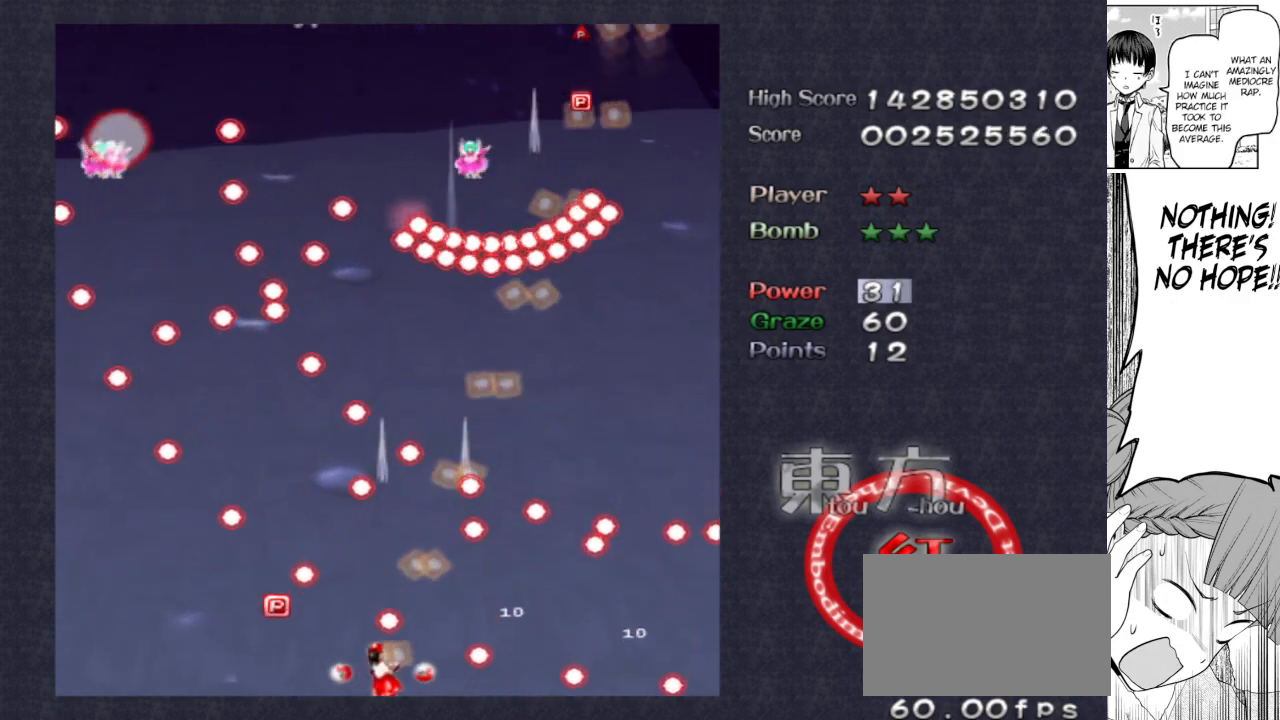
{"keys": ["left", "shoot"], "events": []}
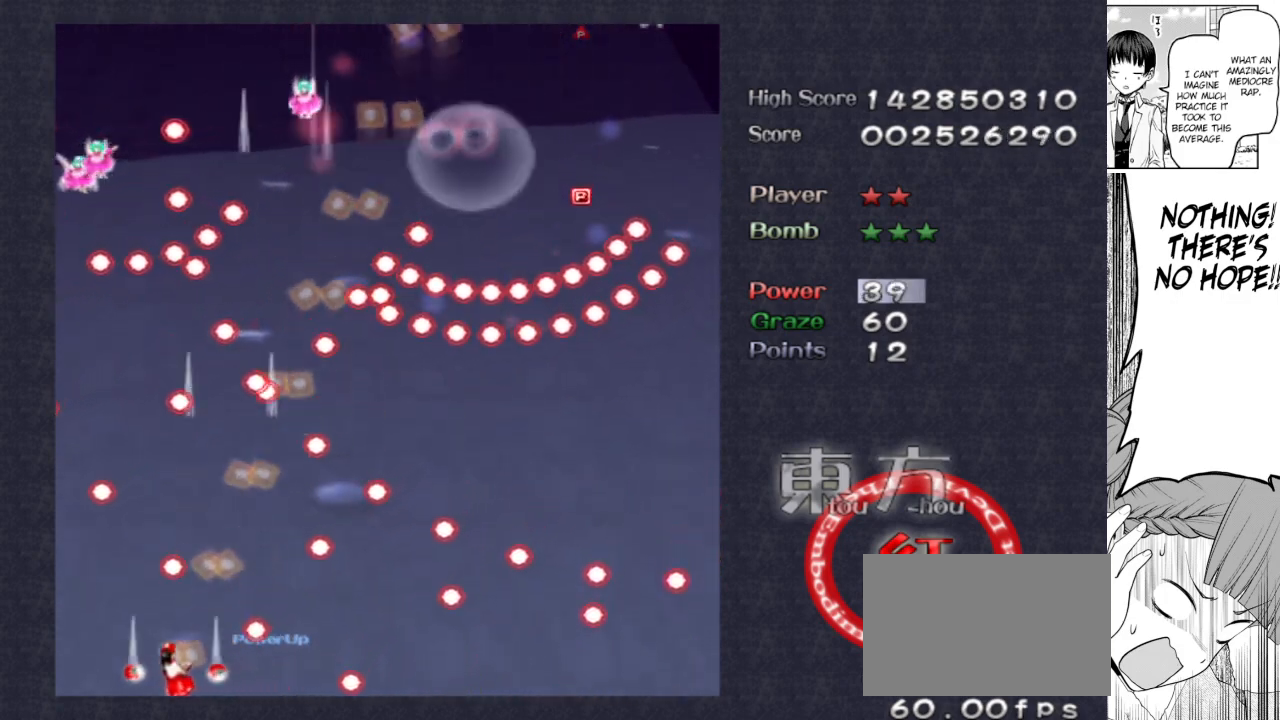
{"keys": ["right", "shoot"], "events": [[167, "left", "up"], [350, "right", "down"], [350, "up", "down"], [450, "up", "up"]]}
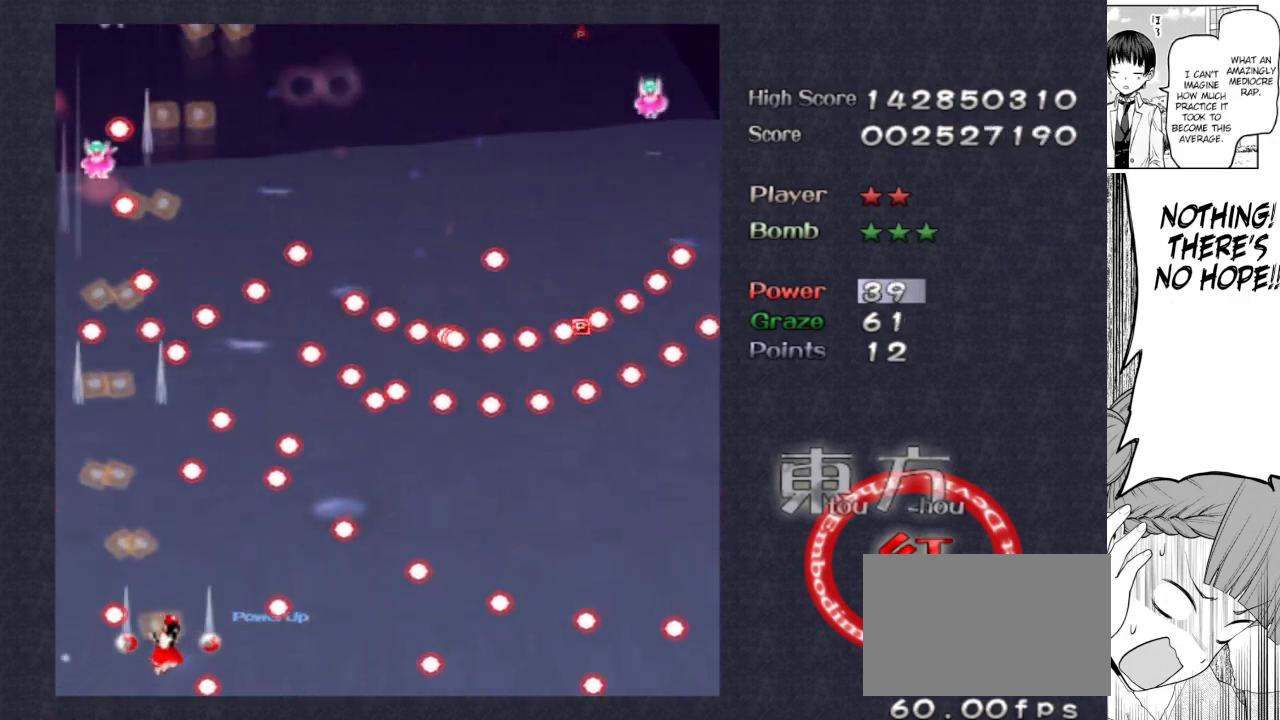
{"keys": ["right", "shoot"], "events": [[33, "down", "down"], [183, "down", "up"]]}
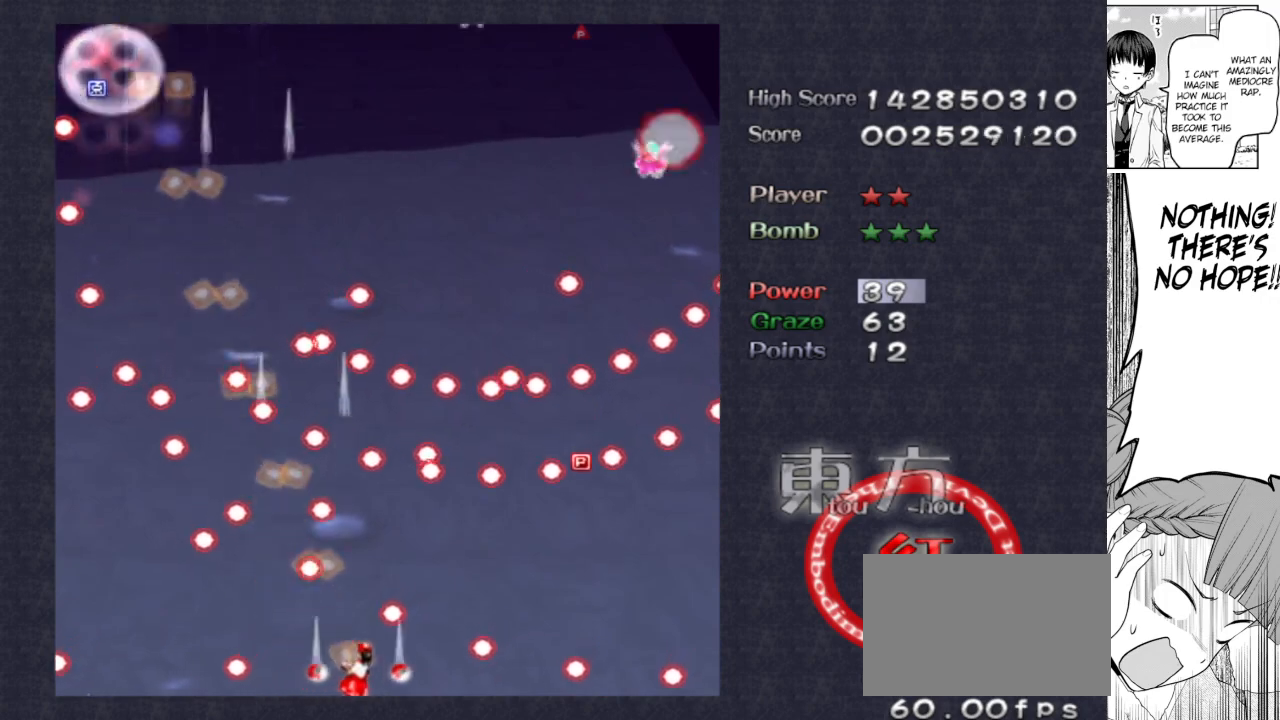
{"keys": ["right", "shoot"], "events": [[67, "up", "down"], [200, "up", "up"]]}
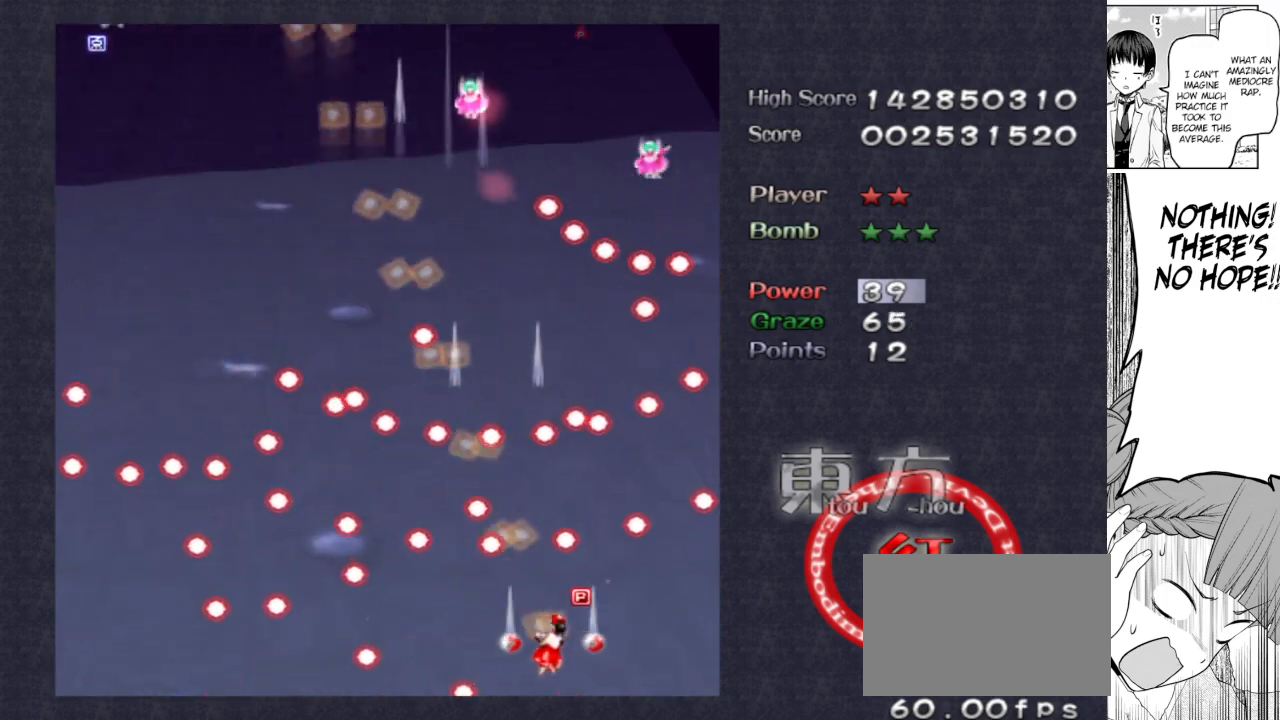
{"keys": ["shoot"], "events": [[267, "down", "down"], [350, "left", "down"], [350, "right", "up"], [400, "down", "up"], [450, "left", "up"]]}